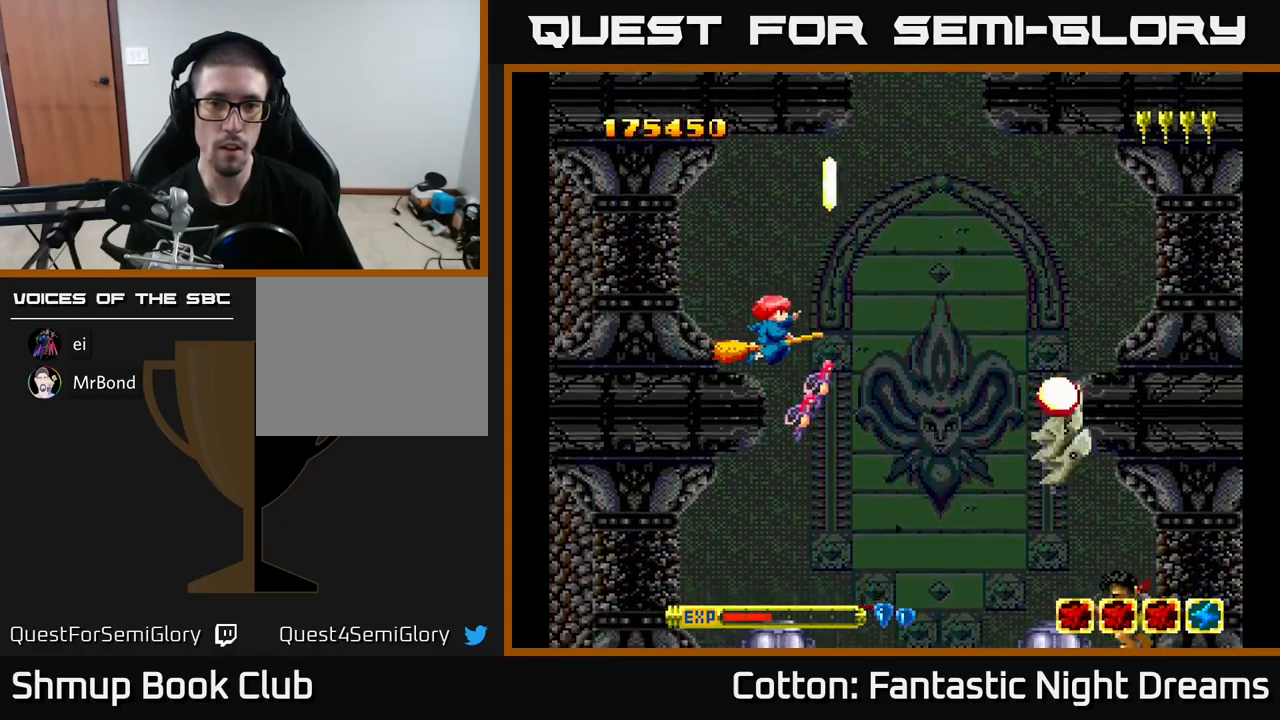
Gameplay with a controller (Xbox layout); each line is a JSON object with the inputs held at the frame after it. "events" lists button and stick changes between this image and that frame as [ms after this image, input, new state], when the widget could be followed in between. Not read: left_stick.
{"buttons": ["DPAD_DOWN", "DPAD_RIGHT"], "right_stick": "center", "events": [[117, "DPAD_RIGHT", "down"], [184, "DPAD_UP", "down"], [234, "DPAD_RIGHT", "up"], [334, "DPAD_UP", "up"], [367, "DPAD_DOWN", "down"], [467, "DPAD_RIGHT", "down"]]}
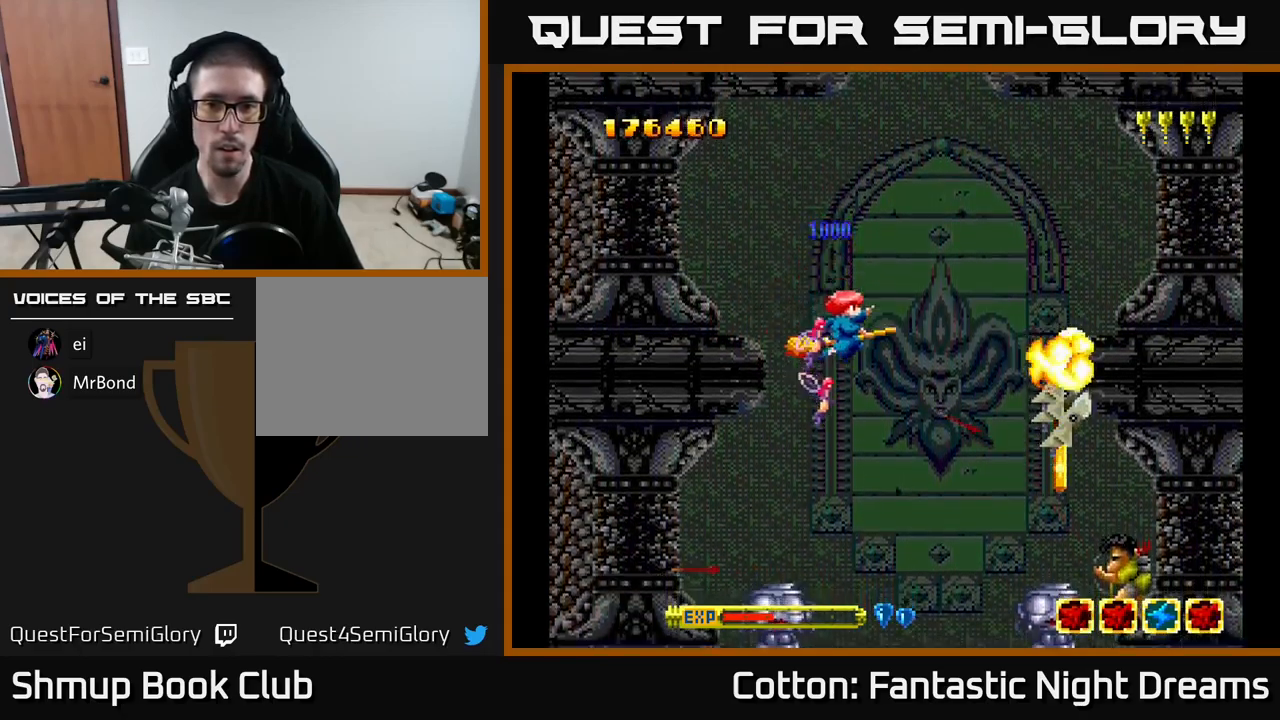
{"buttons": ["Y", "DPAD_LEFT"], "right_stick": "center", "events": [[100, "Y", "down"], [150, "DPAD_RIGHT", "up"], [167, "DPAD_RIGHT", "down"], [217, "DPAD_DOWN", "up"], [217, "DPAD_RIGHT", "up"], [250, "DPAD_LEFT", "down"]]}
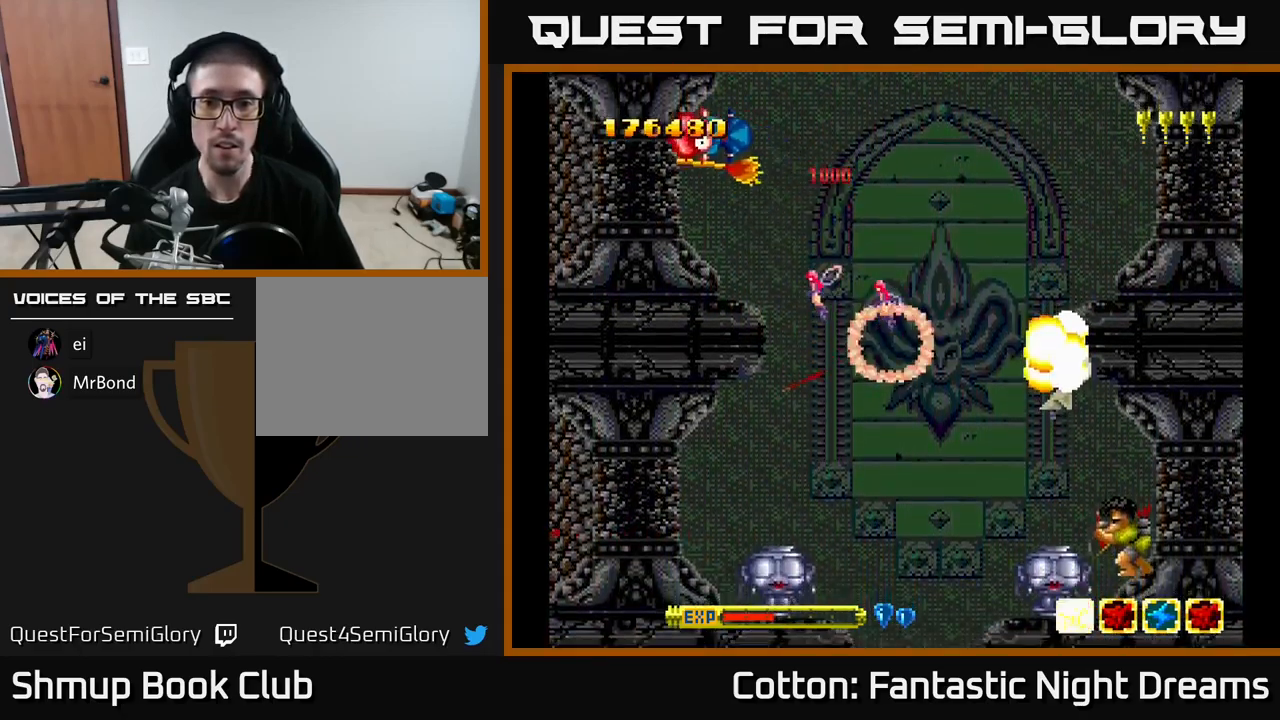
{"buttons": ["Y"], "right_stick": "center", "events": [[34, "DPAD_LEFT", "up"], [250, "DPAD_RIGHT", "down"], [317, "Y", "up"], [434, "DPAD_RIGHT", "up"], [450, "Y", "down"]]}
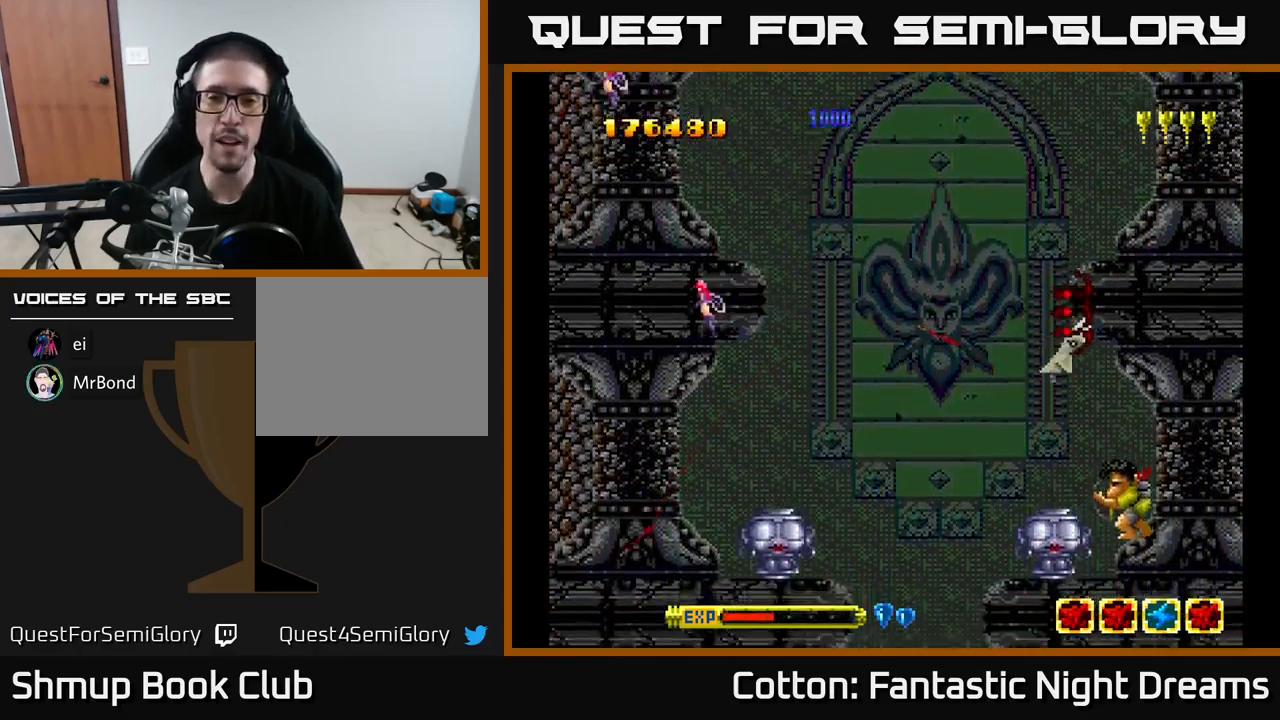
{"buttons": ["Y"], "right_stick": "center", "events": [[167, "DPAD_RIGHT", "down"], [384, "DPAD_RIGHT", "up"]]}
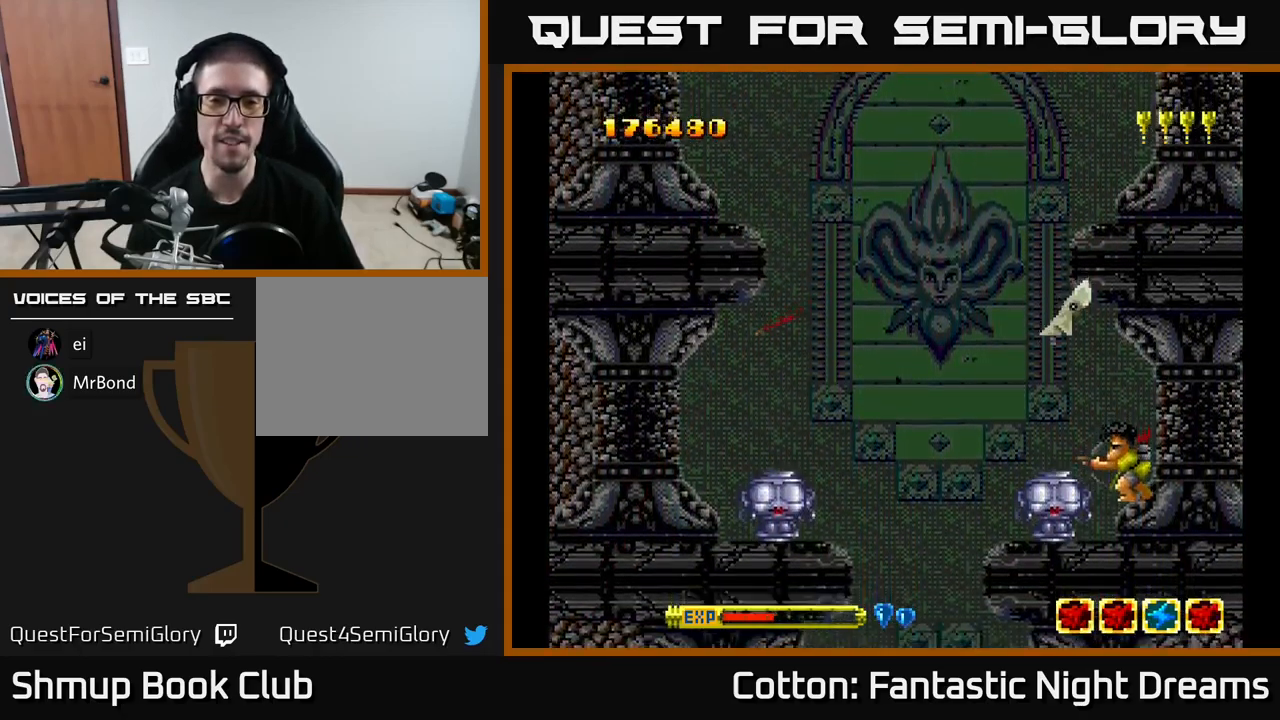
{"buttons": ["DPAD_RIGHT"], "right_stick": "center", "events": [[117, "DPAD_RIGHT", "down"], [184, "Y", "up"], [300, "DPAD_RIGHT", "up"], [450, "DPAD_RIGHT", "down"]]}
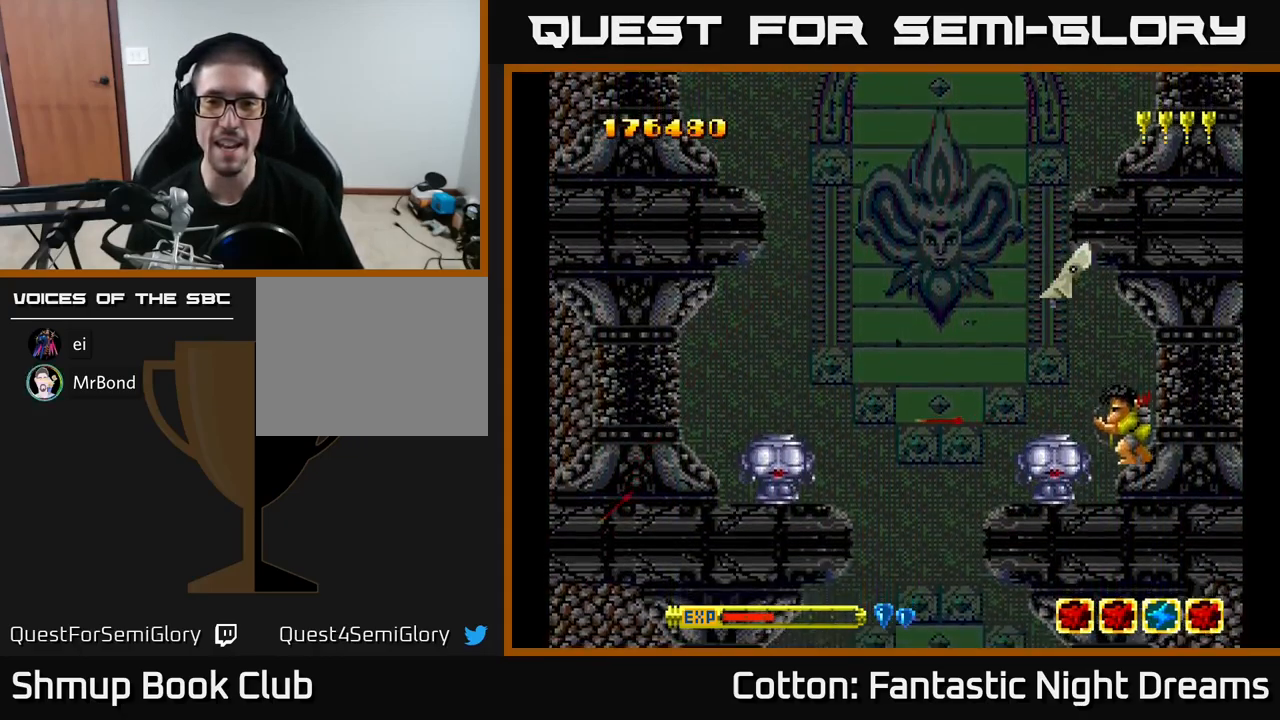
{"buttons": [], "right_stick": "center", "events": [[100, "Y", "down"], [167, "DPAD_RIGHT", "up"], [300, "Y", "up"], [400, "DPAD_RIGHT", "down"], [500, "DPAD_RIGHT", "up"]]}
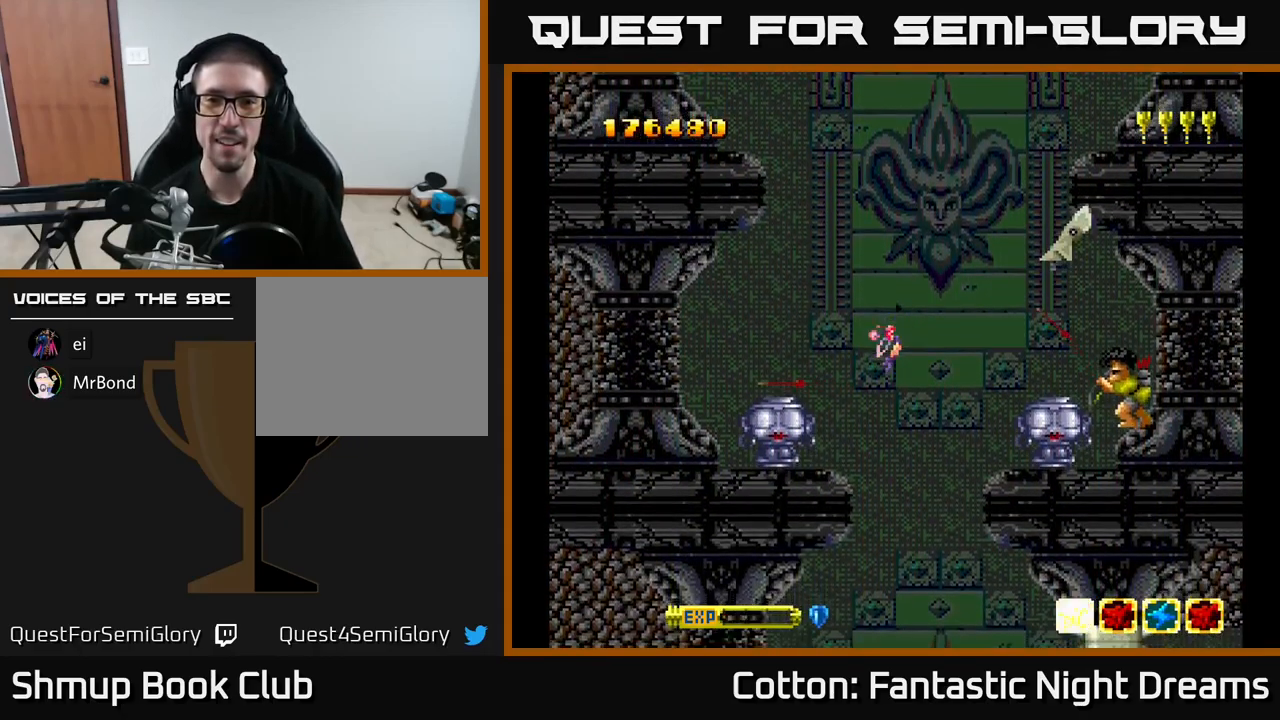
{"buttons": [], "right_stick": "center", "events": [[50, "DPAD_UP", "down"], [234, "DPAD_RIGHT", "down"], [284, "DPAD_UP", "up"], [417, "DPAD_RIGHT", "up"]]}
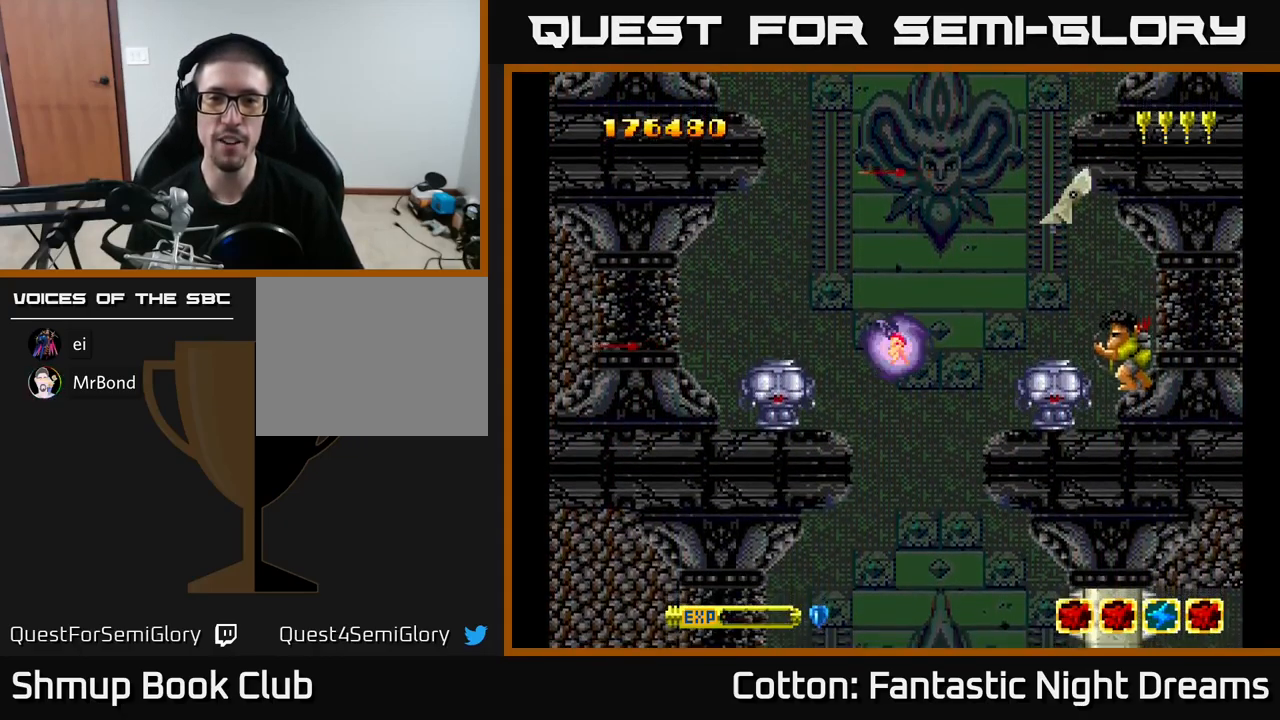
{"buttons": ["DPAD_UP"], "right_stick": "center", "events": [[434, "DPAD_UP", "down"]]}
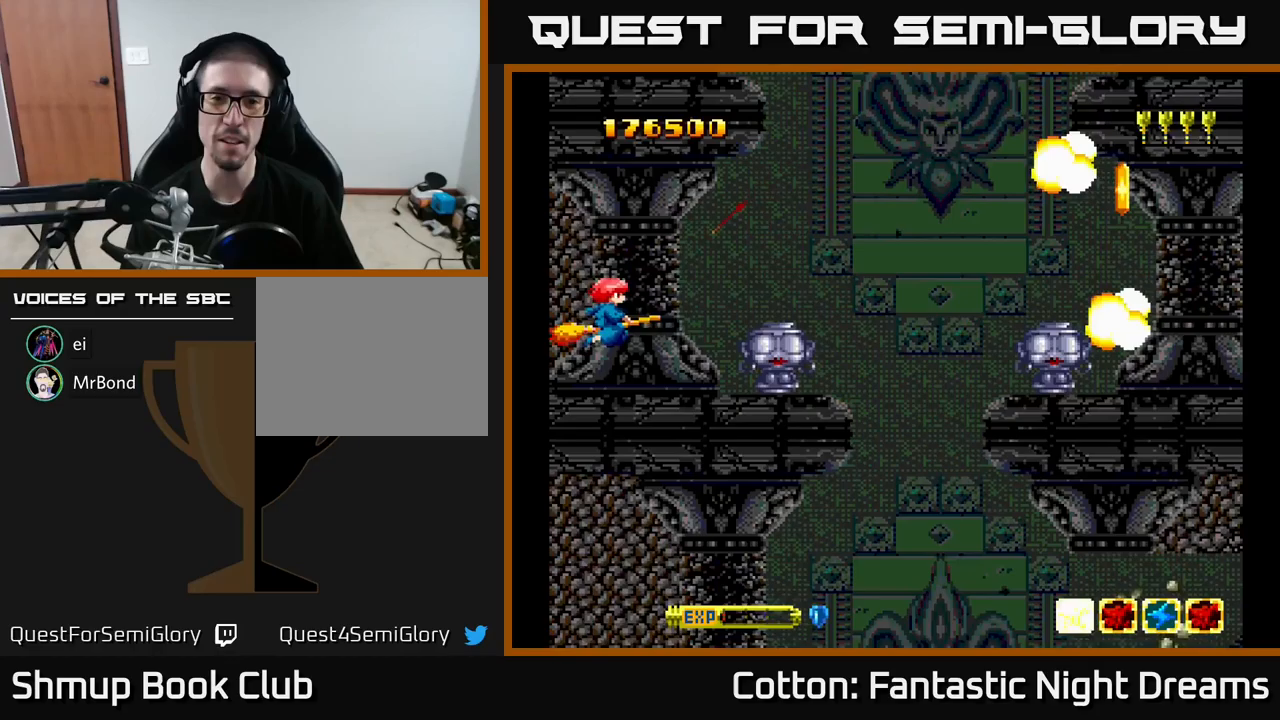
{"buttons": ["DPAD_LEFT"], "right_stick": "center", "events": [[117, "DPAD_RIGHT", "down"], [183, "DPAD_UP", "up"], [333, "DPAD_RIGHT", "up"], [400, "DPAD_LEFT", "down"]]}
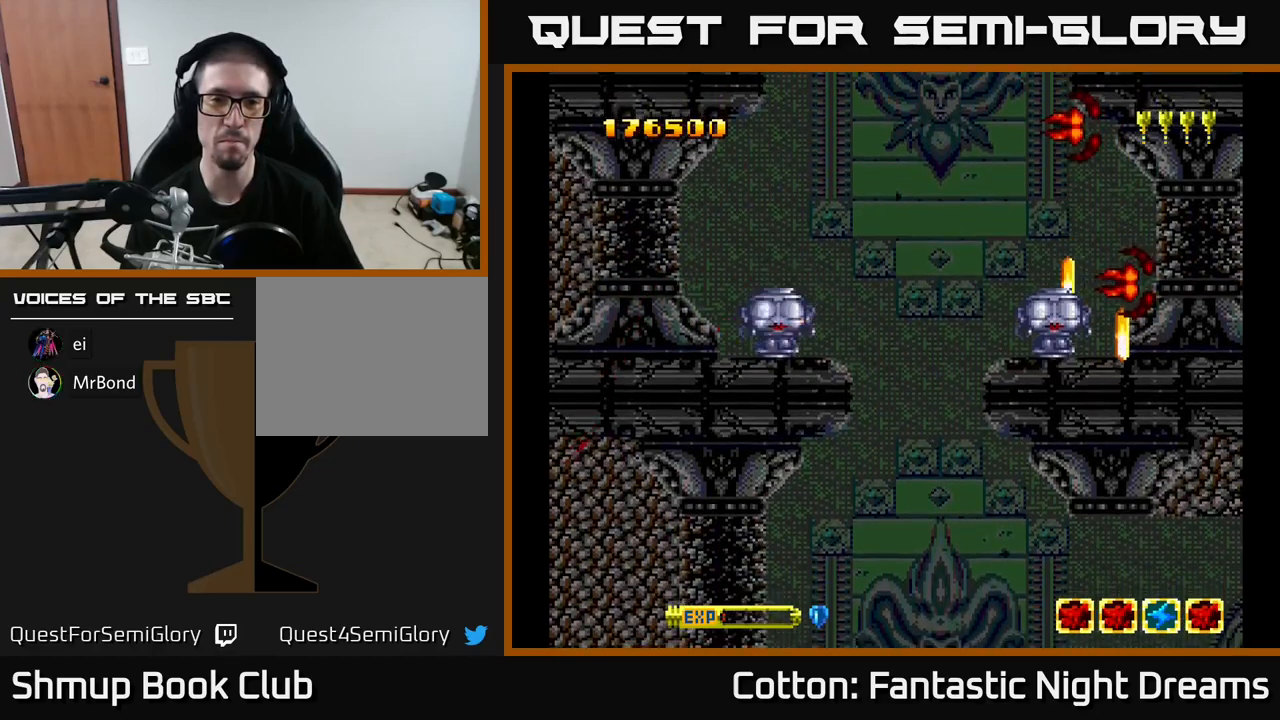
{"buttons": ["Y"], "right_stick": "center"}
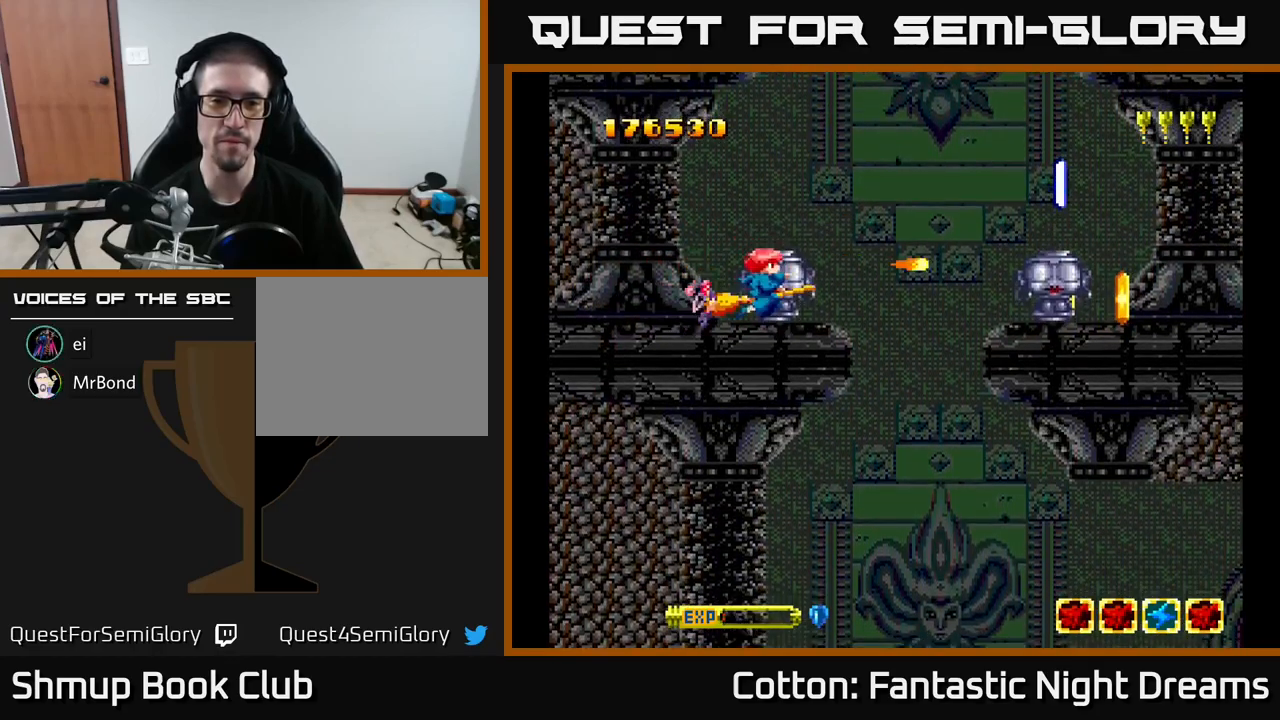
{"buttons": ["DPAD_RIGHT"], "right_stick": "center", "events": [[100, "DPAD_LEFT", "down"], [100, "Y", "up"], [150, "DPAD_LEFT", "up"], [183, "DPAD_RIGHT", "down"], [250, "DPAD_UP", "down"], [283, "DPAD_RIGHT", "up"], [317, "DPAD_LEFT", "down"], [400, "DPAD_LEFT", "up"], [400, "DPAD_UP", "up"], [417, "DPAD_RIGHT", "down"]]}
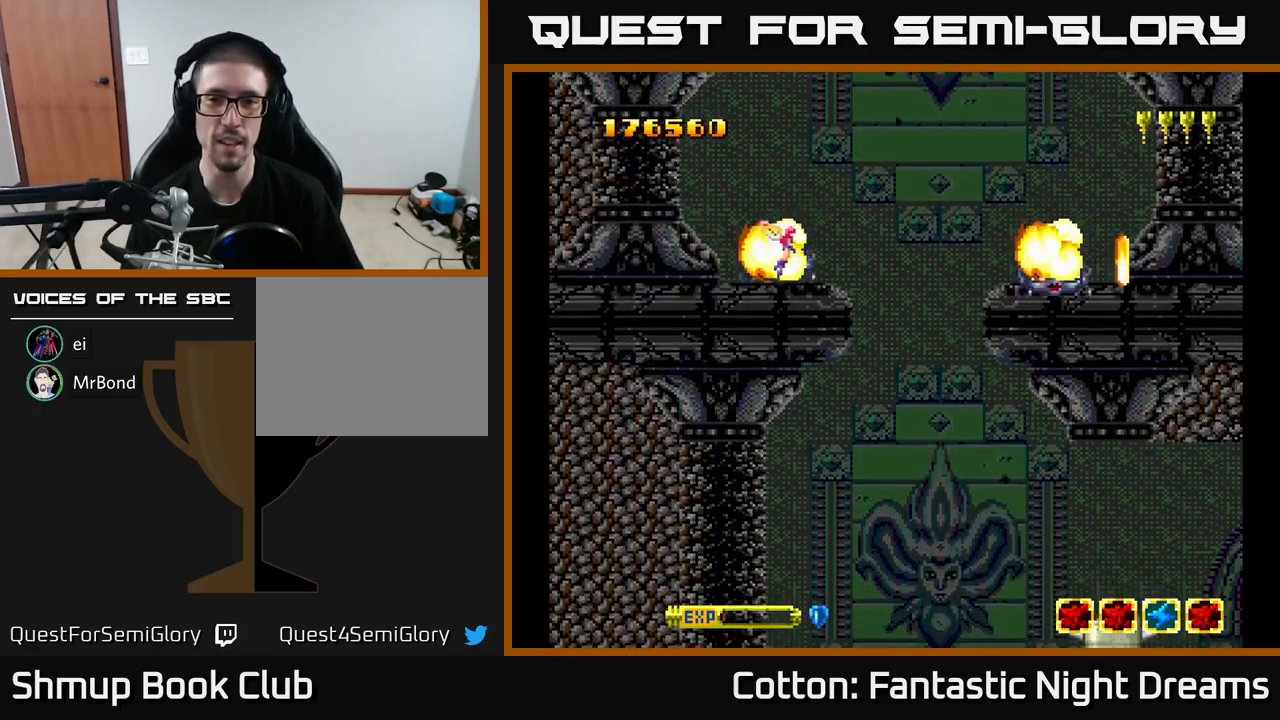
{"buttons": [], "right_stick": "center", "events": [[367, "DPAD_RIGHT", "up"], [383, "DPAD_UP", "down"], [500, "DPAD_UP", "up"]]}
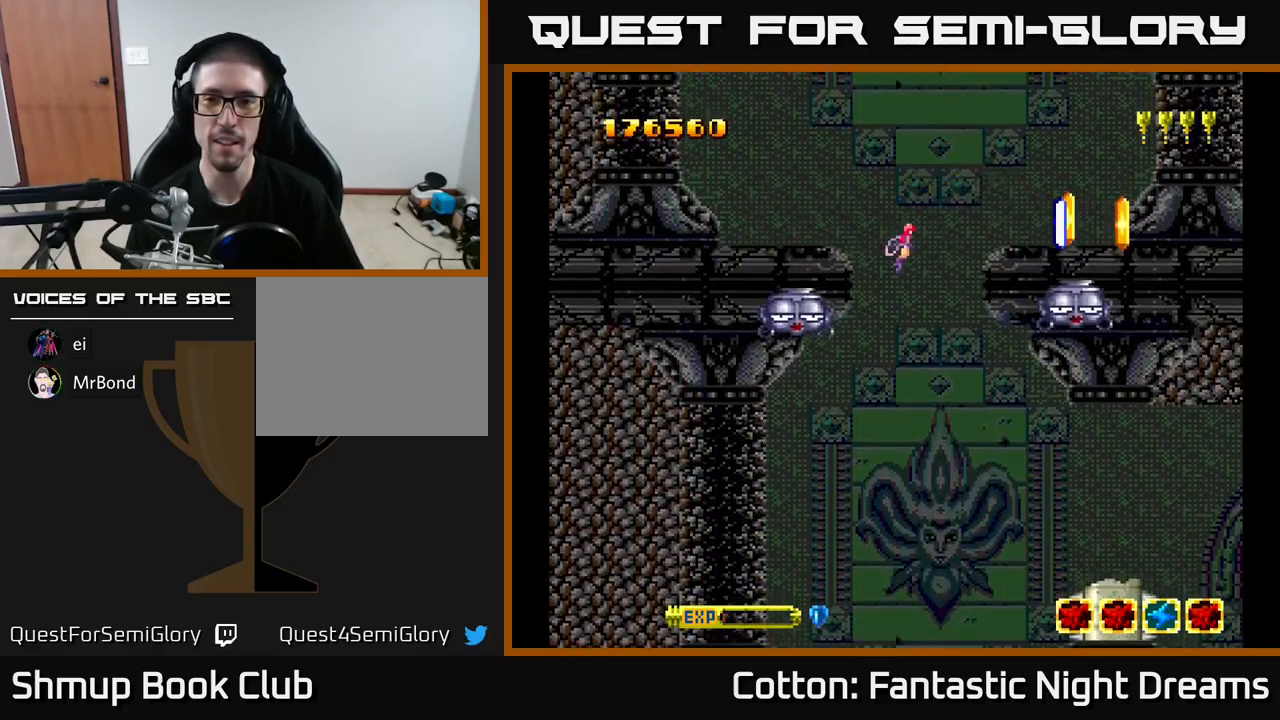
{"buttons": [], "right_stick": "center", "events": [[33, "DPAD_RIGHT", "down"], [117, "DPAD_RIGHT", "up"], [383, "DPAD_RIGHT", "down"], [483, "DPAD_RIGHT", "up"]]}
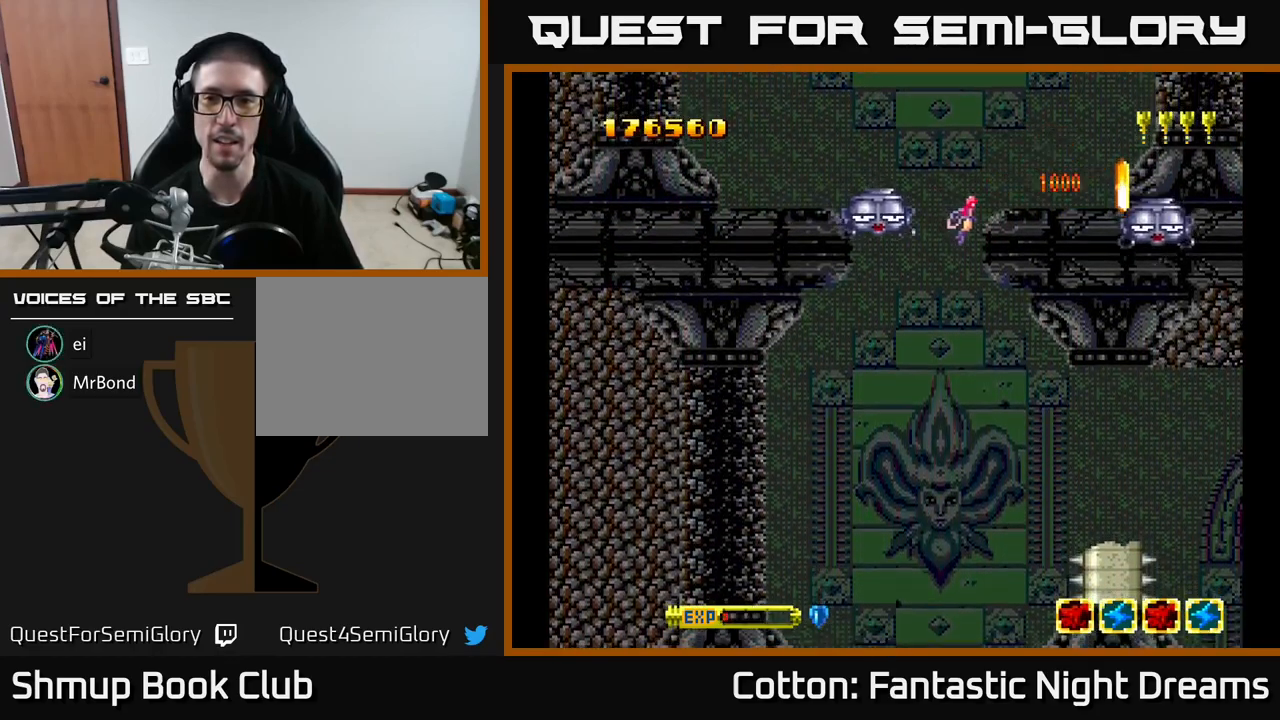
{"buttons": ["DPAD_RIGHT"], "right_stick": "center", "events": [[233, "Y", "down"], [300, "Y", "up"], [350, "DPAD_UP", "down"], [383, "DPAD_UP", "up"], [417, "DPAD_RIGHT", "down"]]}
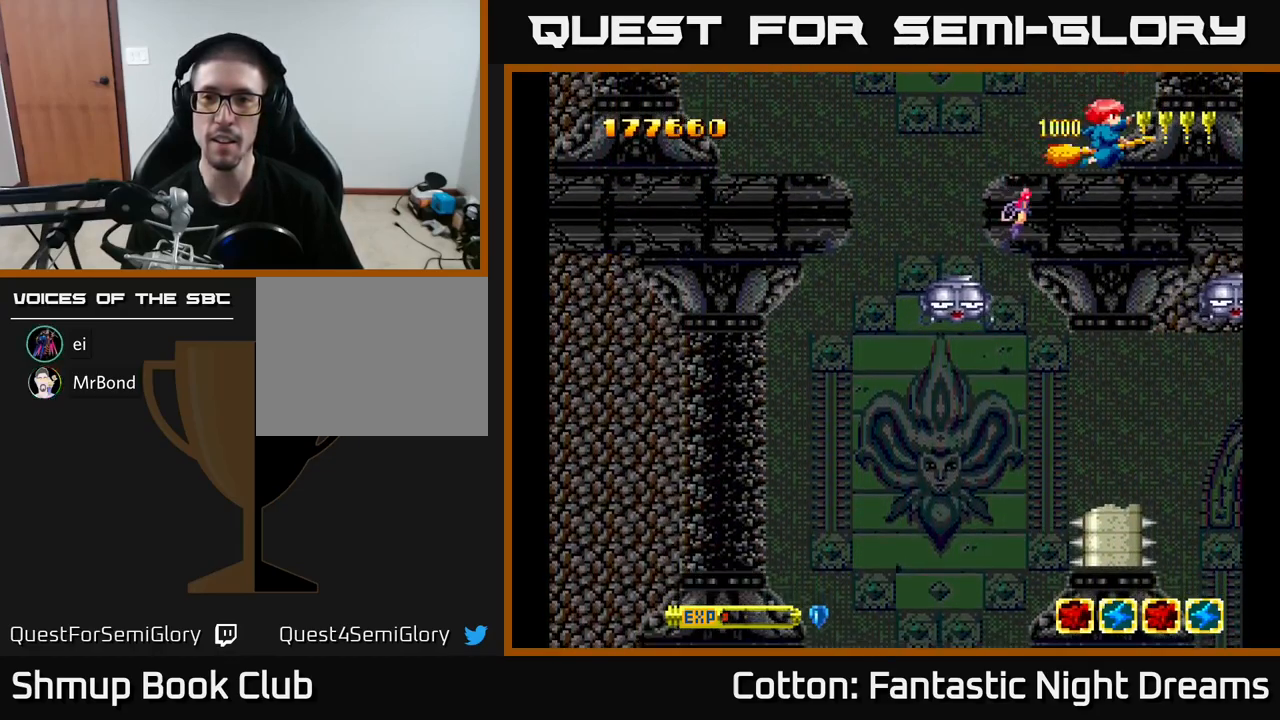
{"buttons": ["DPAD_LEFT"], "right_stick": "center", "events": [[67, "DPAD_RIGHT", "up"], [83, "DPAD_UP", "down"], [100, "DPAD_UP", "up"], [200, "DPAD_RIGHT", "down"], [267, "DPAD_RIGHT", "up"], [317, "DPAD_LEFT", "down"], [333, "DPAD_UP", "down"], [450, "DPAD_UP", "up"]]}
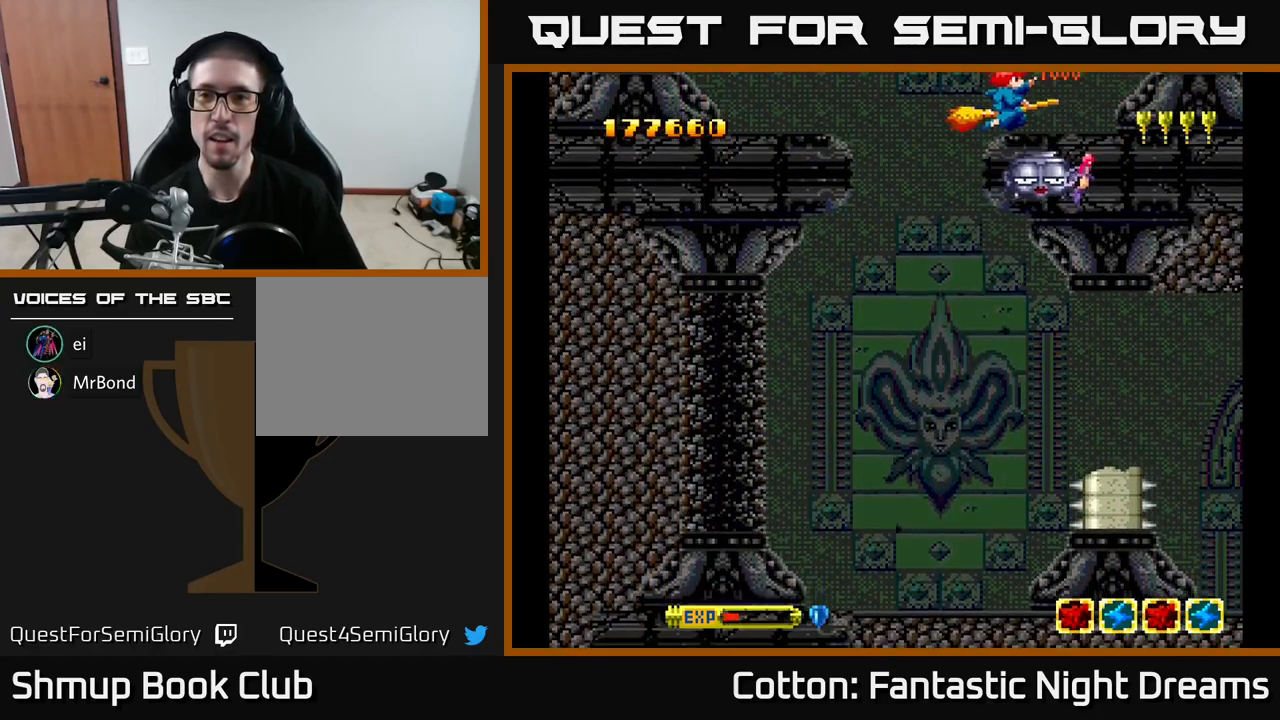
{"buttons": ["DPAD_DOWN"], "right_stick": "center", "events": [[217, "DPAD_DOWN", "down"], [283, "DPAD_LEFT", "up"], [367, "DPAD_RIGHT", "down"], [400, "DPAD_RIGHT", "up"]]}
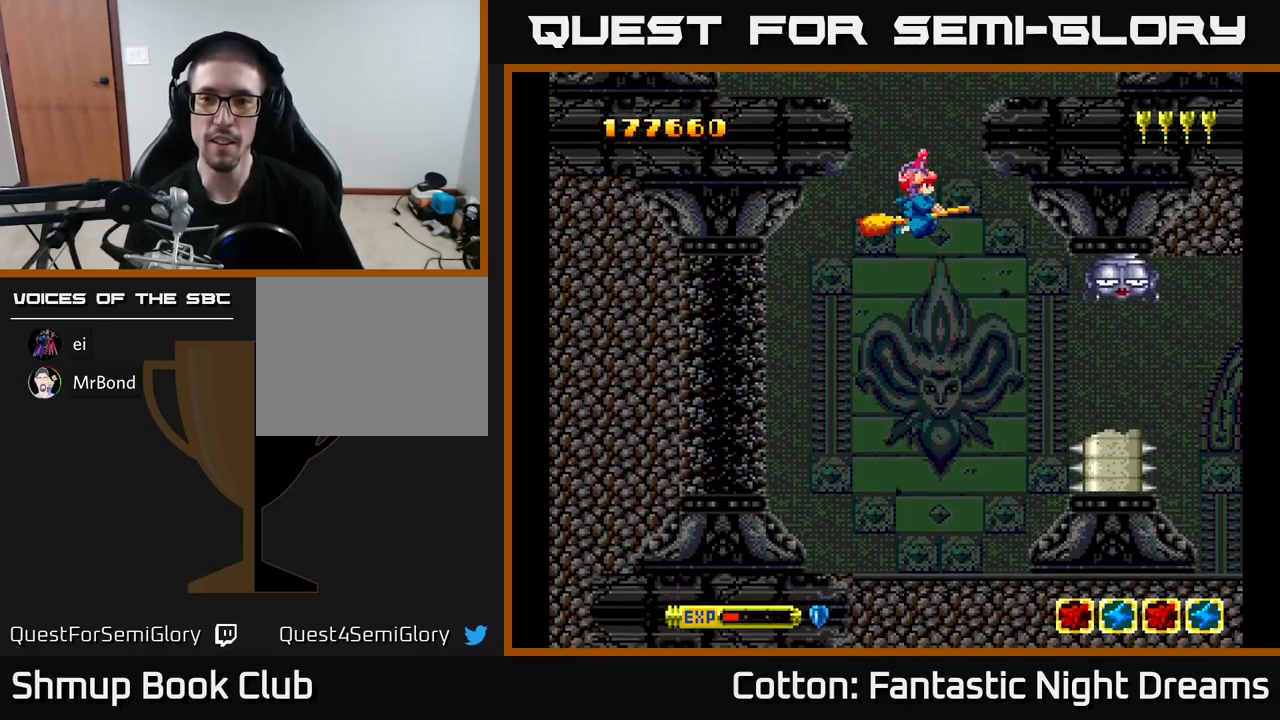
{"buttons": ["DPAD_DOWN", "DPAD_RIGHT"], "right_stick": "center", "events": [[400, "DPAD_RIGHT", "down"]]}
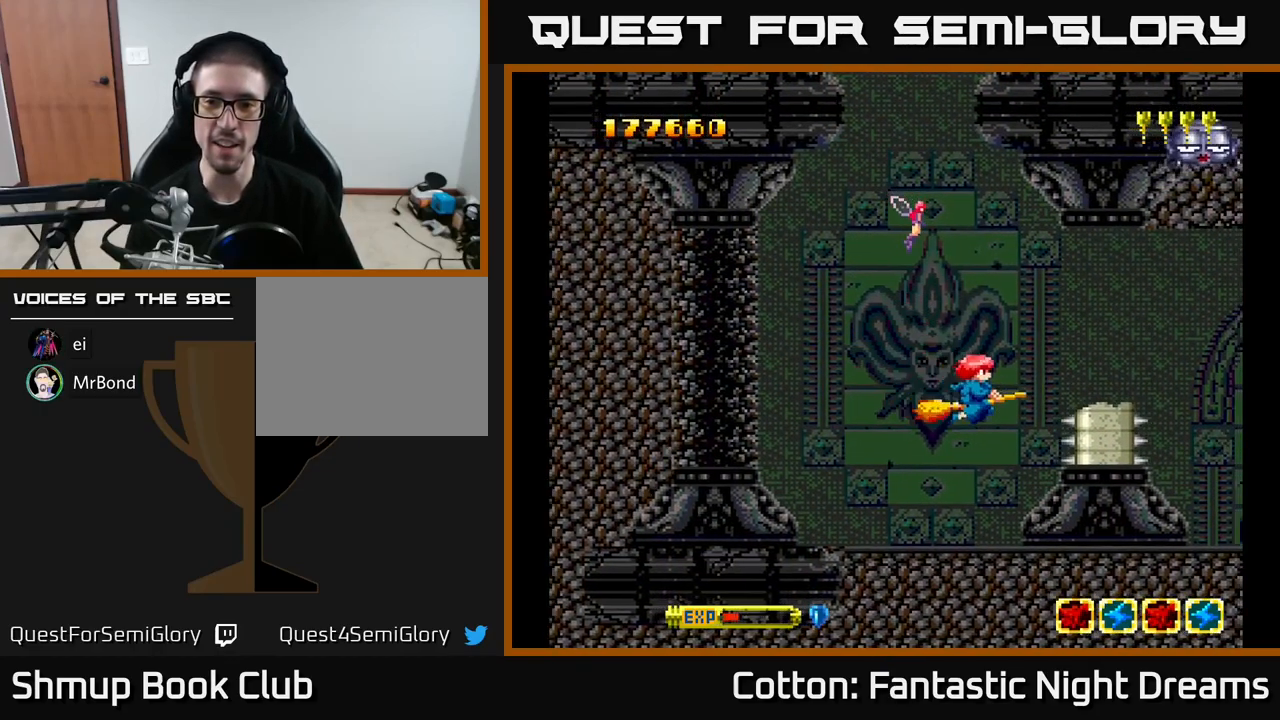
{"buttons": ["Y", "DPAD_LEFT"], "right_stick": "center", "events": [[100, "Y", "down"], [150, "DPAD_DOWN", "up"], [150, "DPAD_RIGHT", "up"], [217, "DPAD_LEFT", "down"]]}
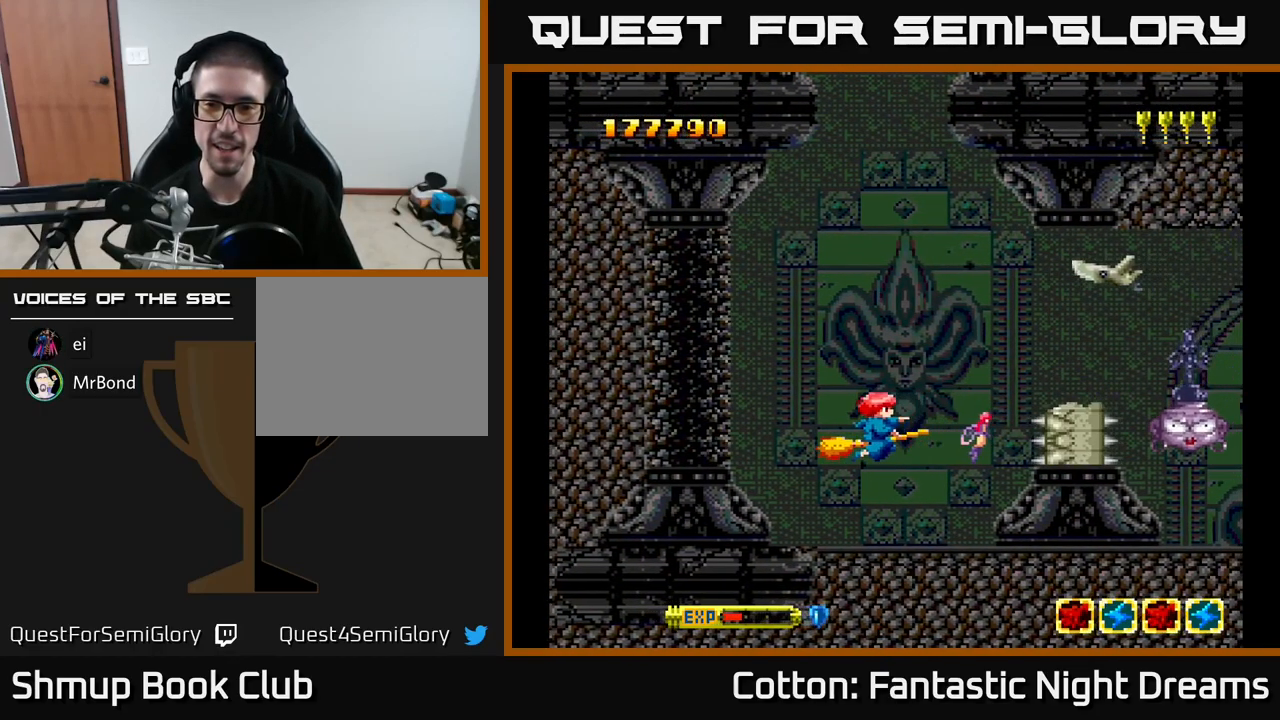
{"buttons": ["Y", "DPAD_LEFT"], "right_stick": "center", "events": [[17, "Y", "up"], [116, "DPAD_LEFT", "up"], [433, "DPAD_LEFT", "down"], [433, "DPAD_UP", "down"], [499, "DPAD_UP", "up"], [499, "Y", "down"]]}
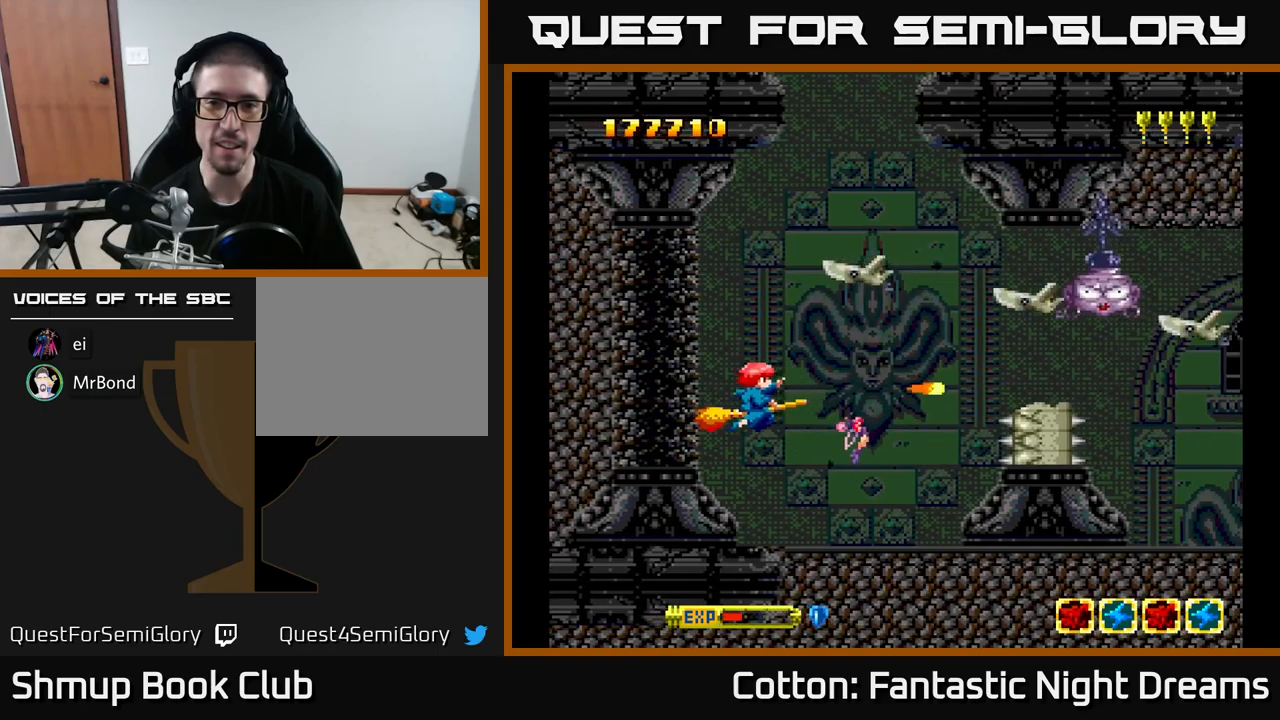
{"buttons": ["Y", "DPAD_DOWN", "DPAD_RIGHT"], "right_stick": "center", "events": [[67, "DPAD_UP", "down"], [100, "DPAD_LEFT", "up"], [200, "DPAD_LEFT", "down"], [267, "DPAD_UP", "up"], [300, "DPAD_DOWN", "down"], [350, "DPAD_LEFT", "up"], [500, "DPAD_RIGHT", "down"]]}
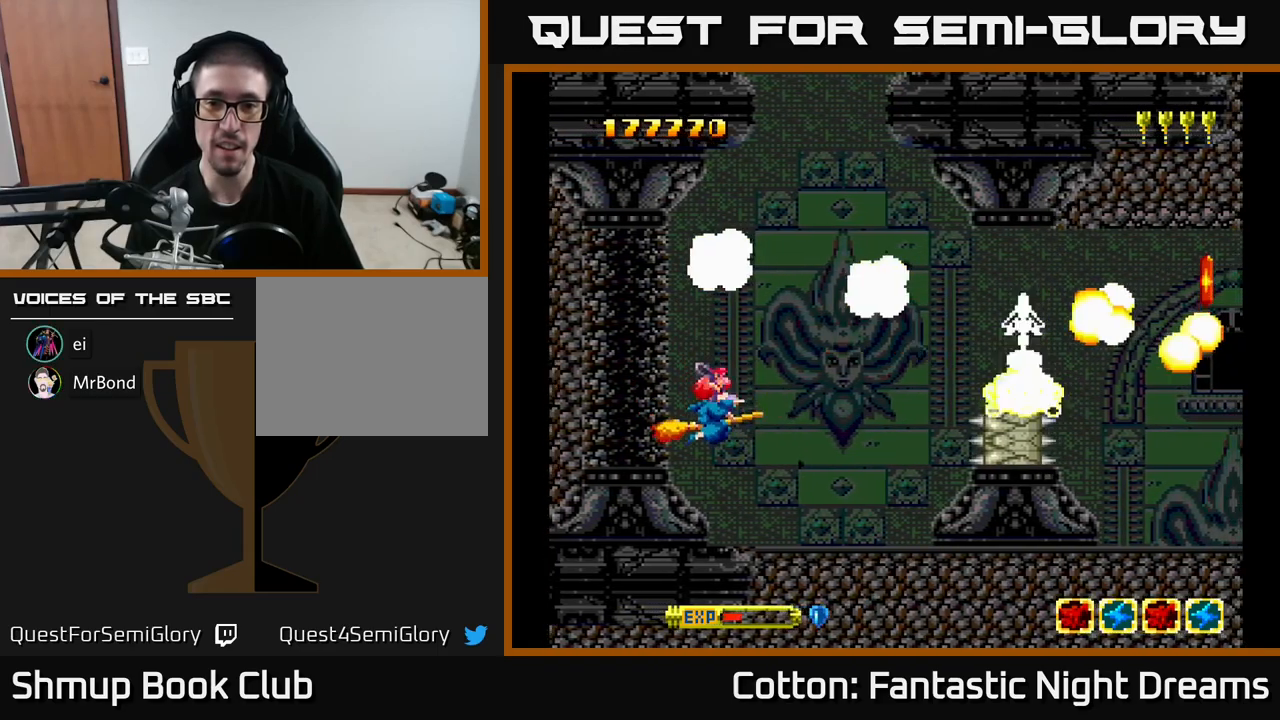
{"buttons": ["Y", "DPAD_RIGHT"], "right_stick": "center", "events": [[183, "DPAD_DOWN", "up"], [200, "DPAD_RIGHT", "up"], [283, "DPAD_UP", "down"], [367, "DPAD_UP", "up"], [433, "DPAD_RIGHT", "down"]]}
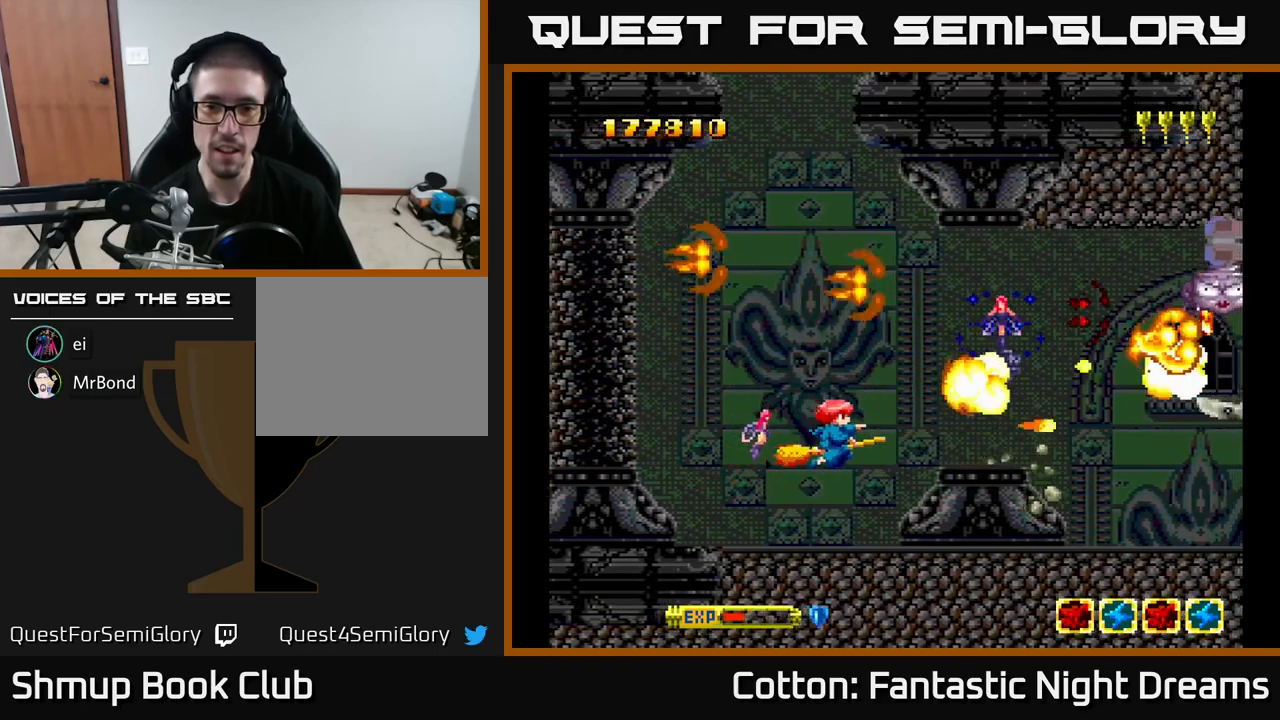
{"buttons": ["DPAD_UP", "DPAD_LEFT"], "right_stick": "center", "events": [[50, "Y", "up"], [133, "DPAD_UP", "down"], [183, "DPAD_UP", "up"], [300, "DPAD_UP", "down"], [333, "DPAD_RIGHT", "up"], [400, "DPAD_LEFT", "down"]]}
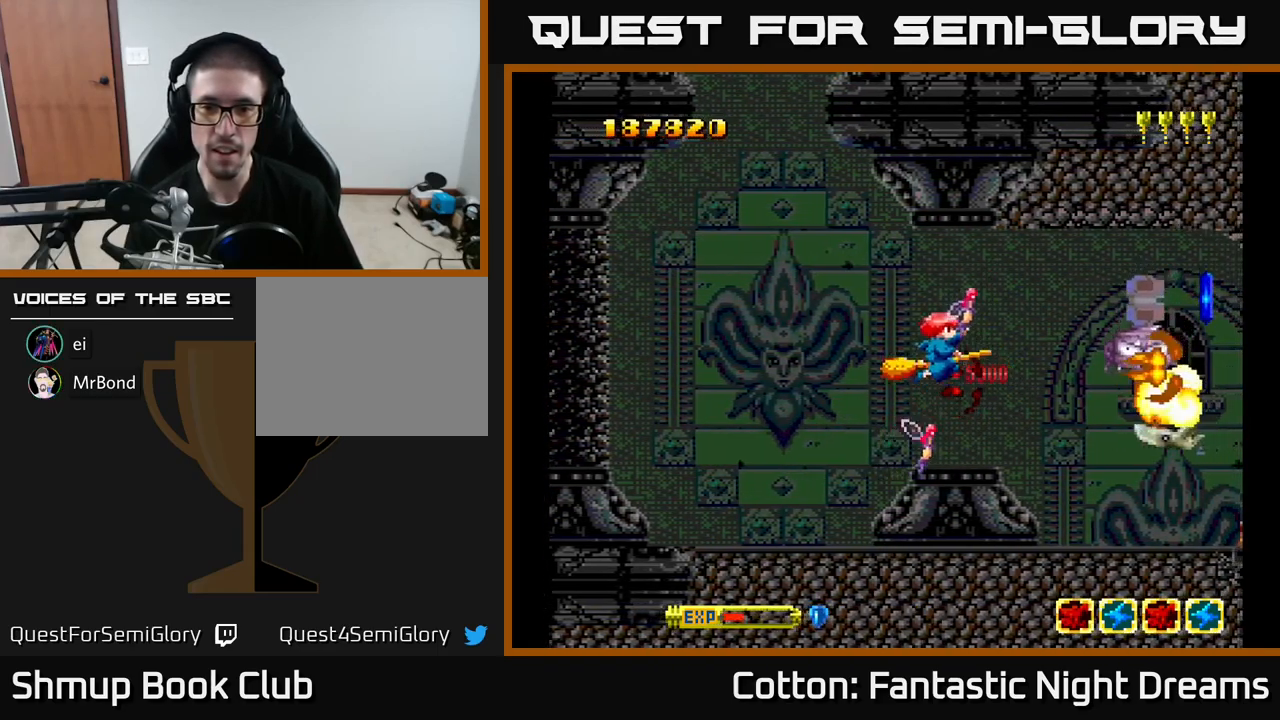
{"buttons": ["Y", "DPAD_LEFT"], "right_stick": "center"}
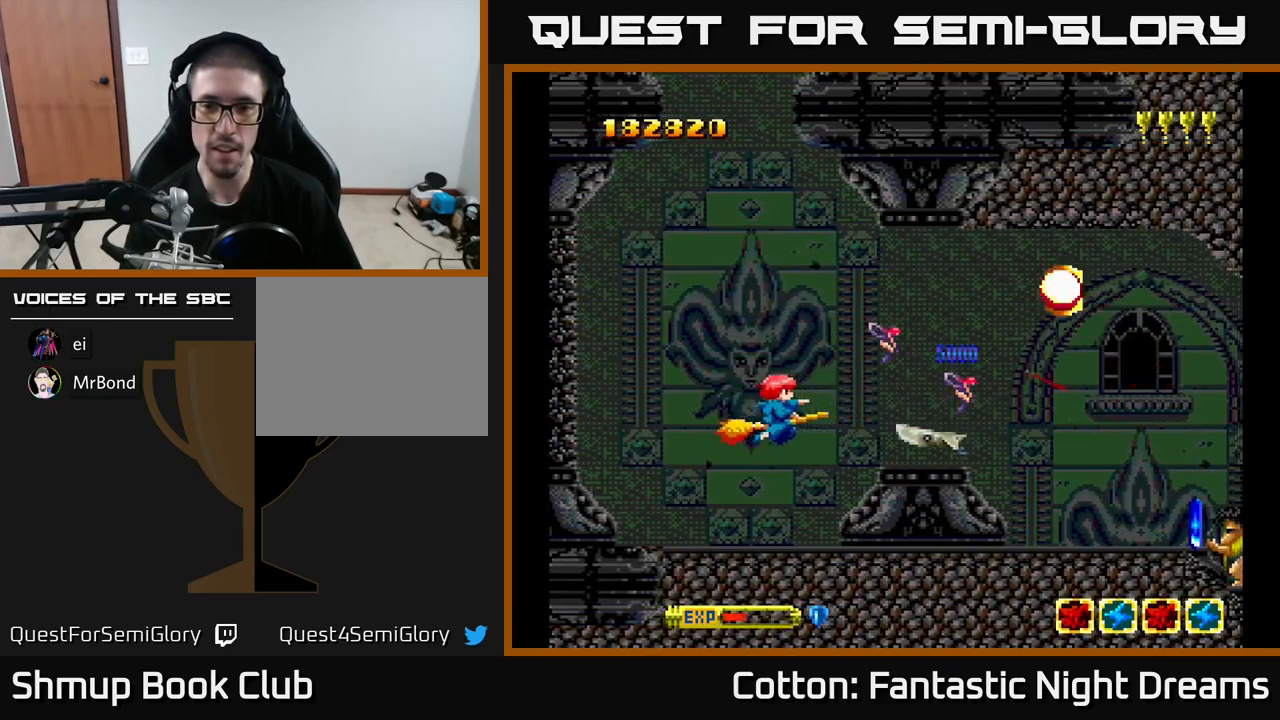
{"buttons": ["DPAD_DOWN"], "right_stick": "center", "events": [[117, "DPAD_LEFT", "up"], [167, "DPAD_DOWN", "down"], [183, "DPAD_LEFT", "down"], [250, "DPAD_DOWN", "up"], [350, "Y", "up"], [400, "DPAD_LEFT", "up"], [433, "DPAD_DOWN", "down"]]}
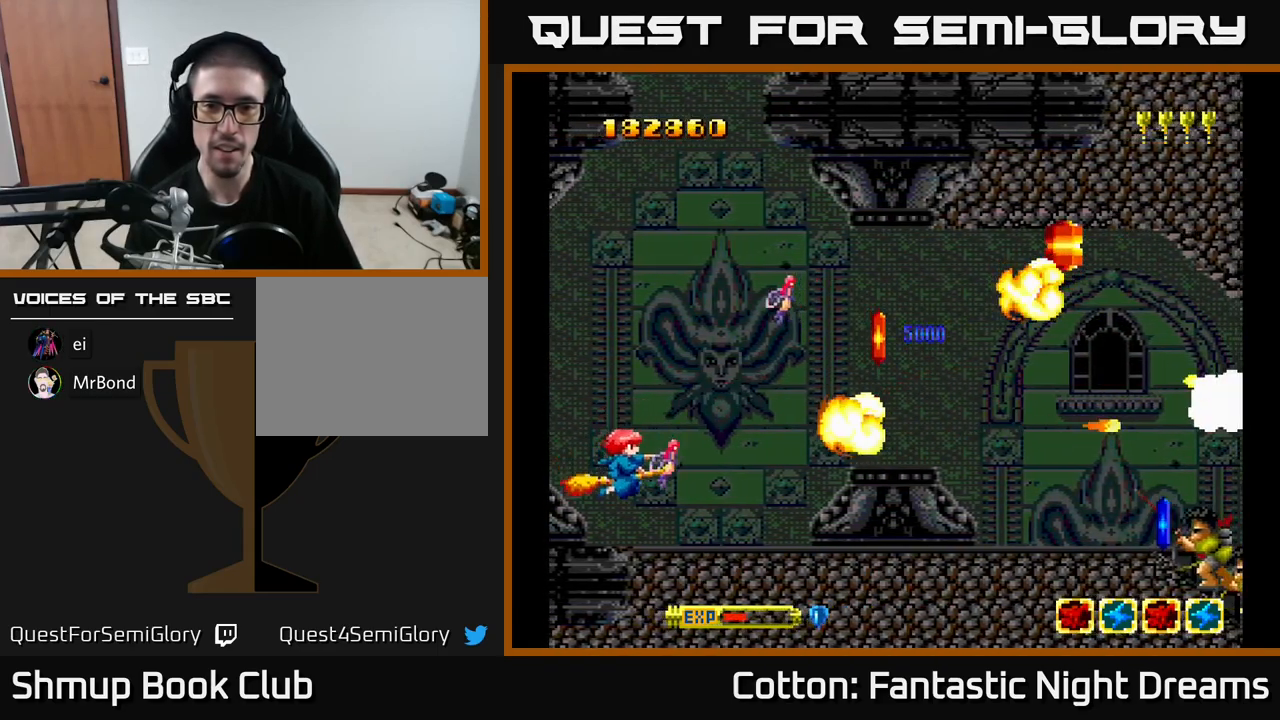
{"buttons": ["DPAD_LEFT"], "right_stick": "center", "events": [[50, "DPAD_RIGHT", "down"], [150, "DPAD_DOWN", "up"], [267, "DPAD_DOWN", "down"], [283, "DPAD_DOWN", "up"], [283, "DPAD_LEFT", "down"], [283, "DPAD_RIGHT", "up"]]}
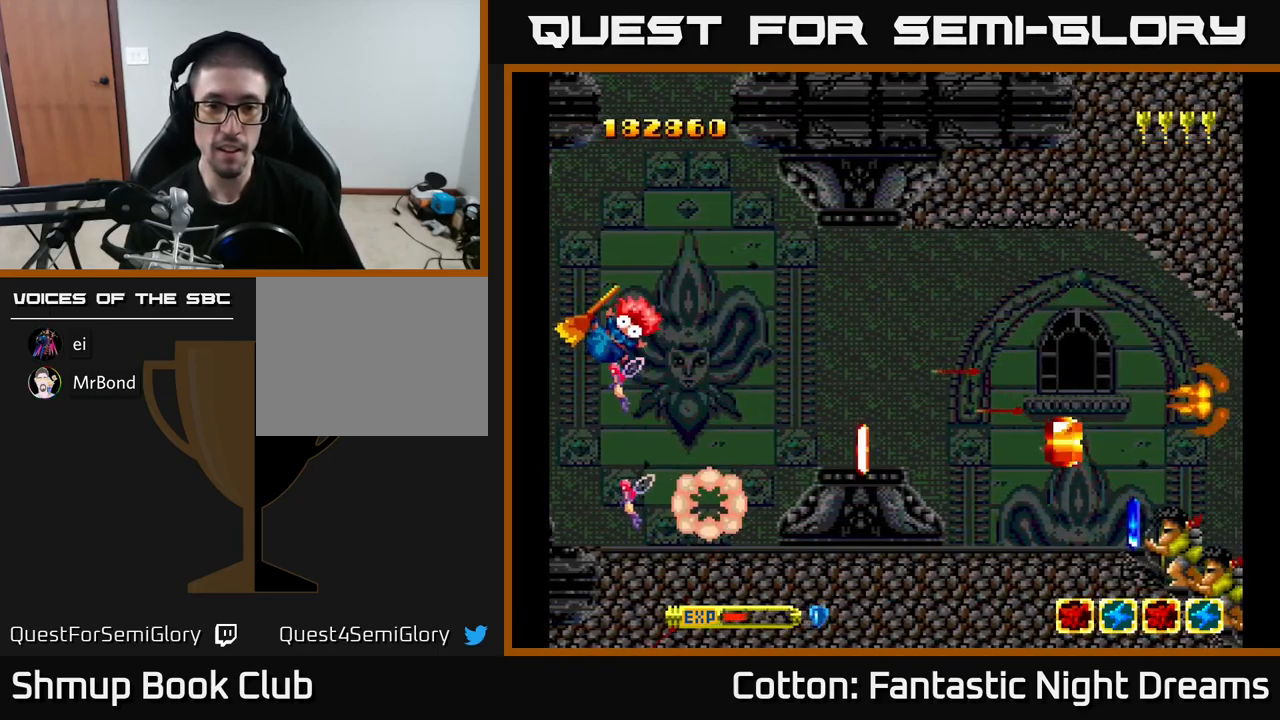
{"buttons": [], "right_stick": "center", "events": [[83, "DPAD_UP", "down"], [117, "DPAD_LEFT", "up"], [183, "DPAD_UP", "up"]]}
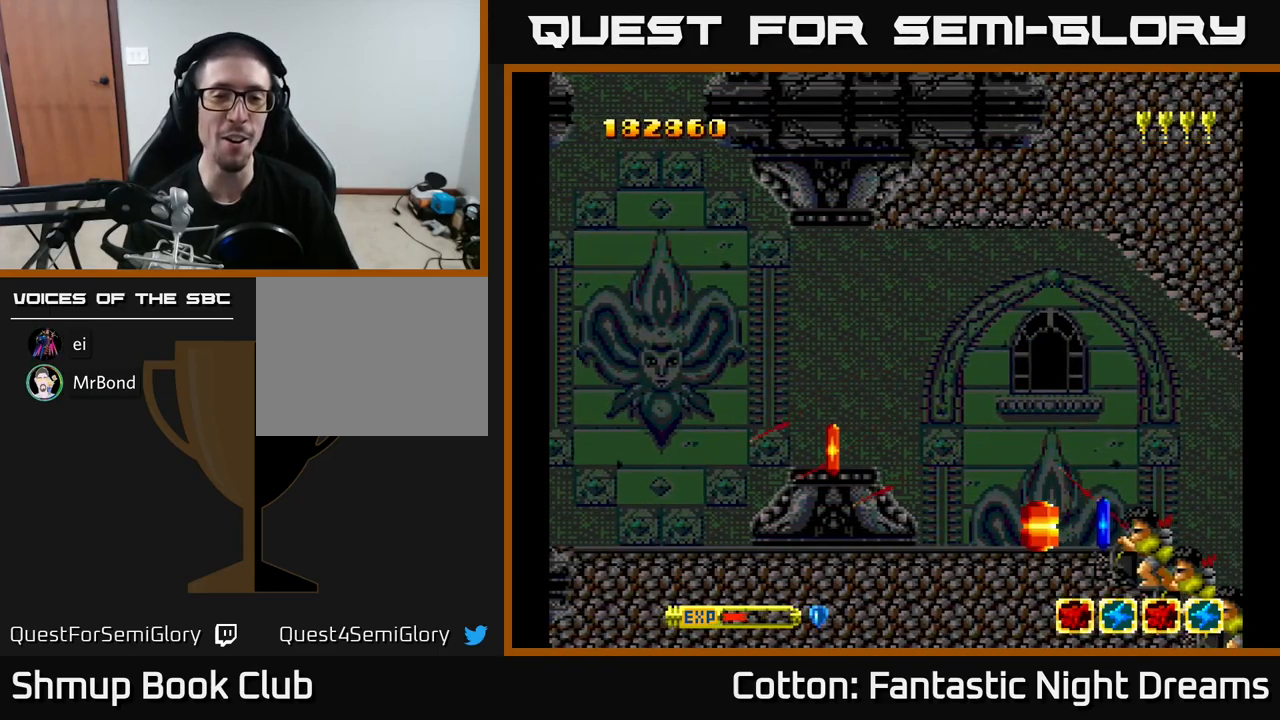
{"buttons": [], "right_stick": "center", "events": []}
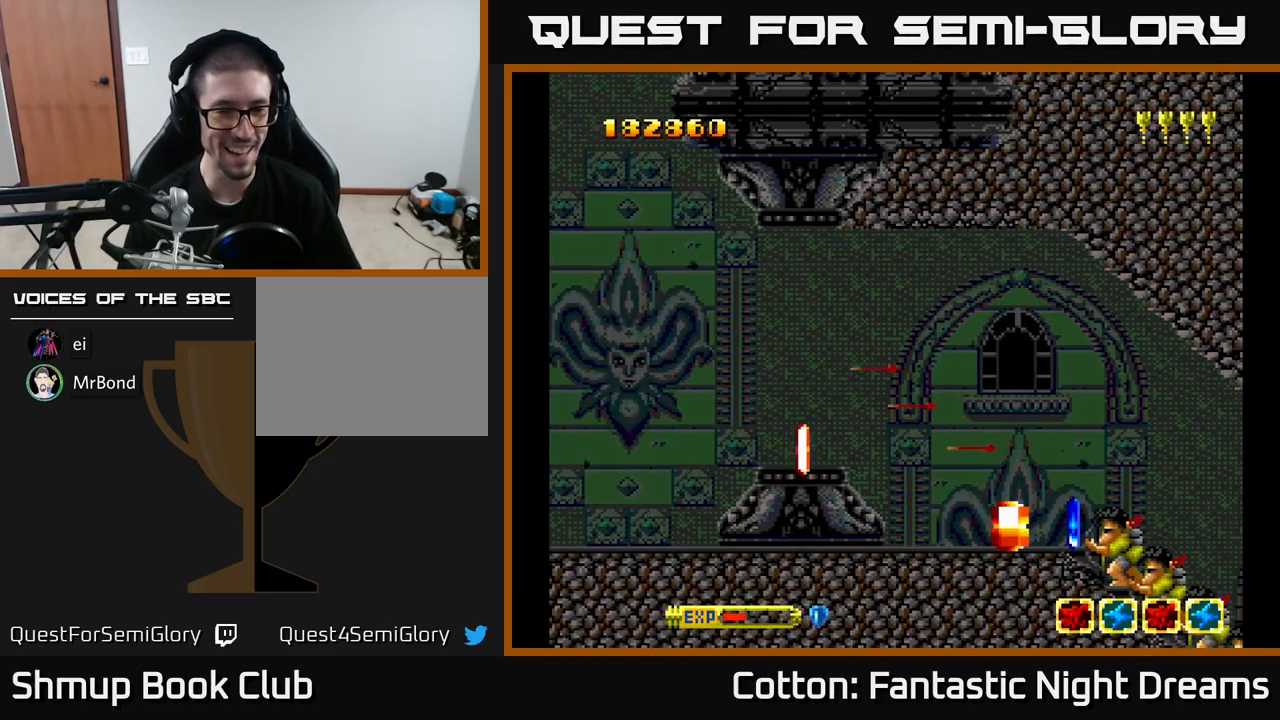
{"buttons": [], "right_stick": "center", "events": []}
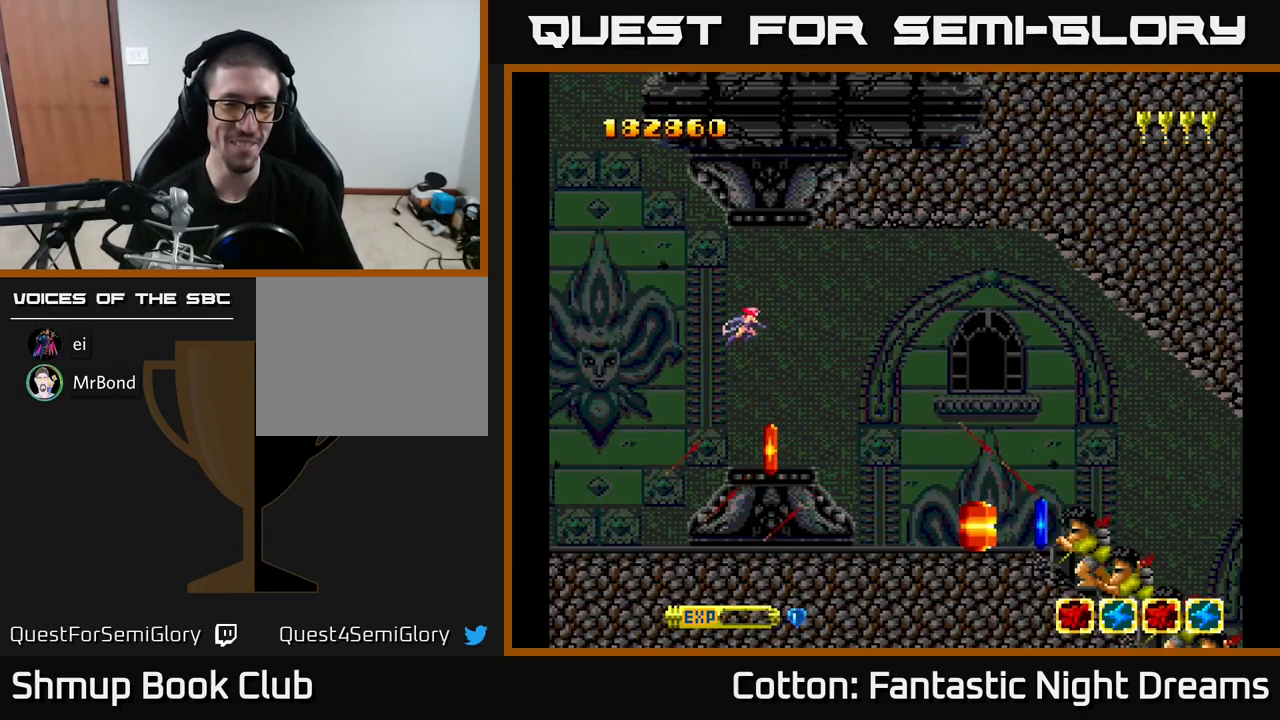
{"buttons": [], "right_stick": "center", "events": []}
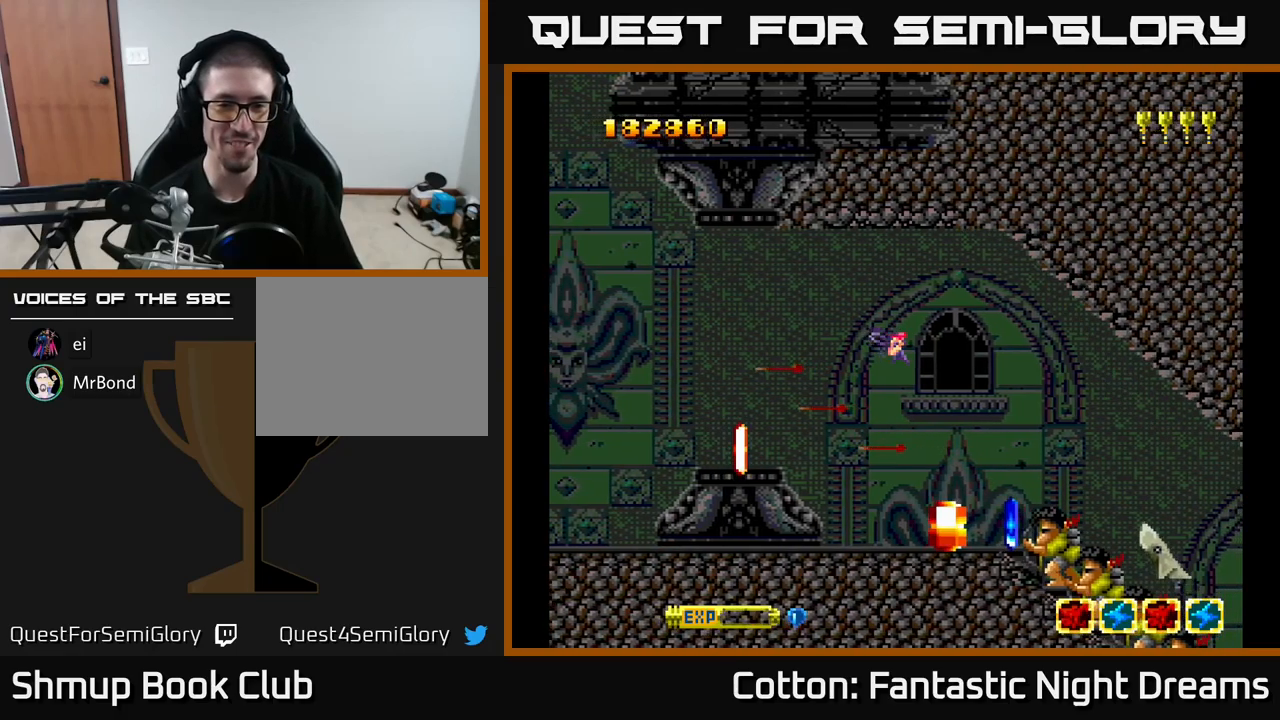
{"buttons": [], "right_stick": "center", "events": []}
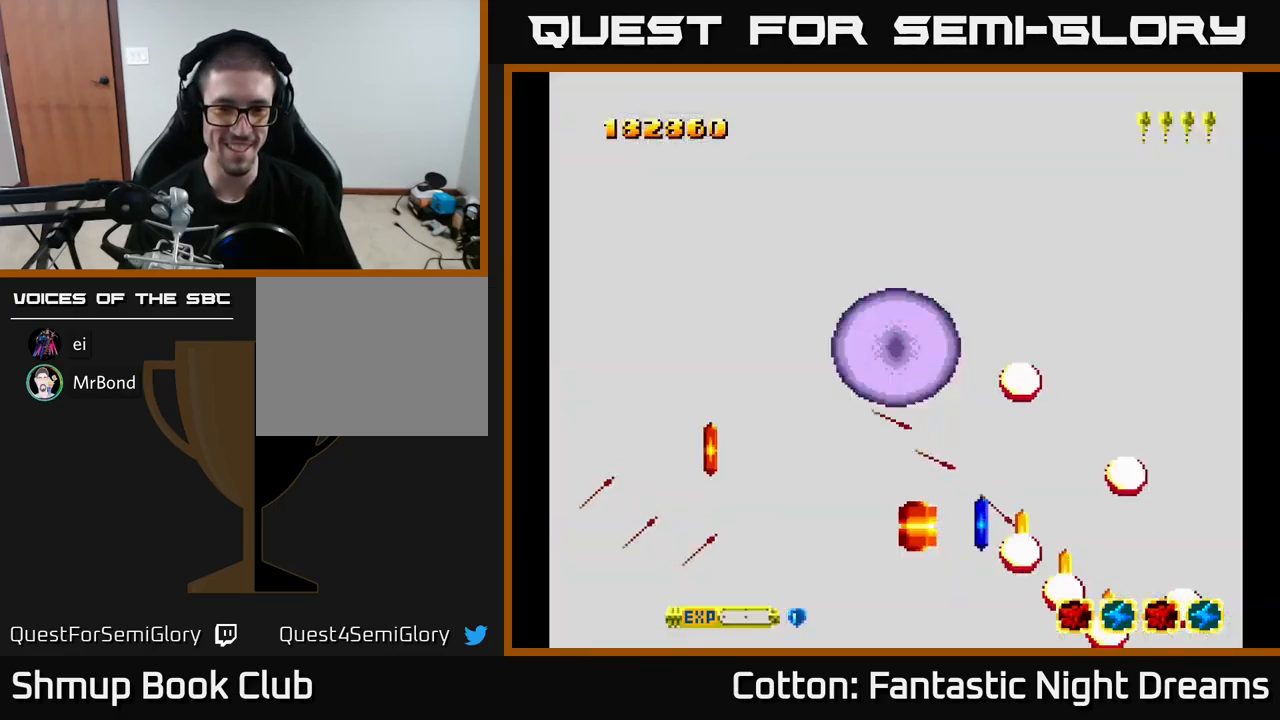
{"buttons": [], "right_stick": "center", "events": []}